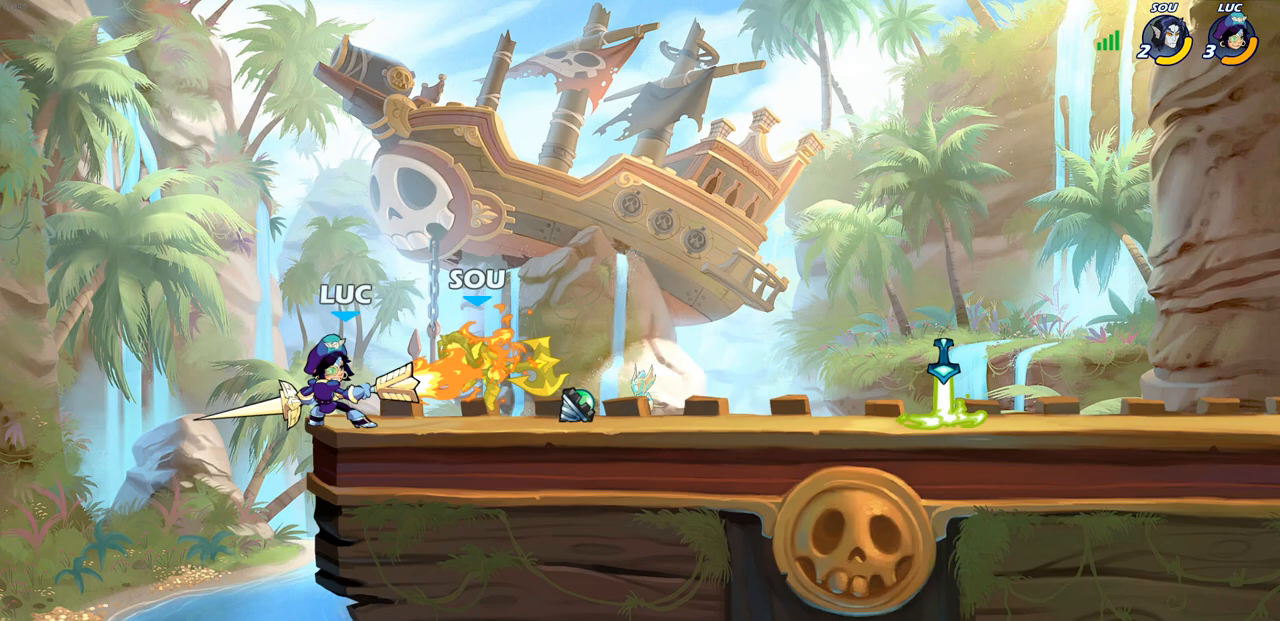
Gameplay with a controller (PlayStation layout); each line is a JSON object with the inputs held at the frame after it. "events" lists button and stick changes between this image and that frame as [ms after this image, input, new state], when the widget could be followed in between.
{"buttons": [], "left_stick": "center", "right_stick": "center", "events": [[200, "SQUARE", "down"], [300, "SQUARE", "up"], [383, "SQUARE", "down"], [467, "SQUARE", "up"]]}
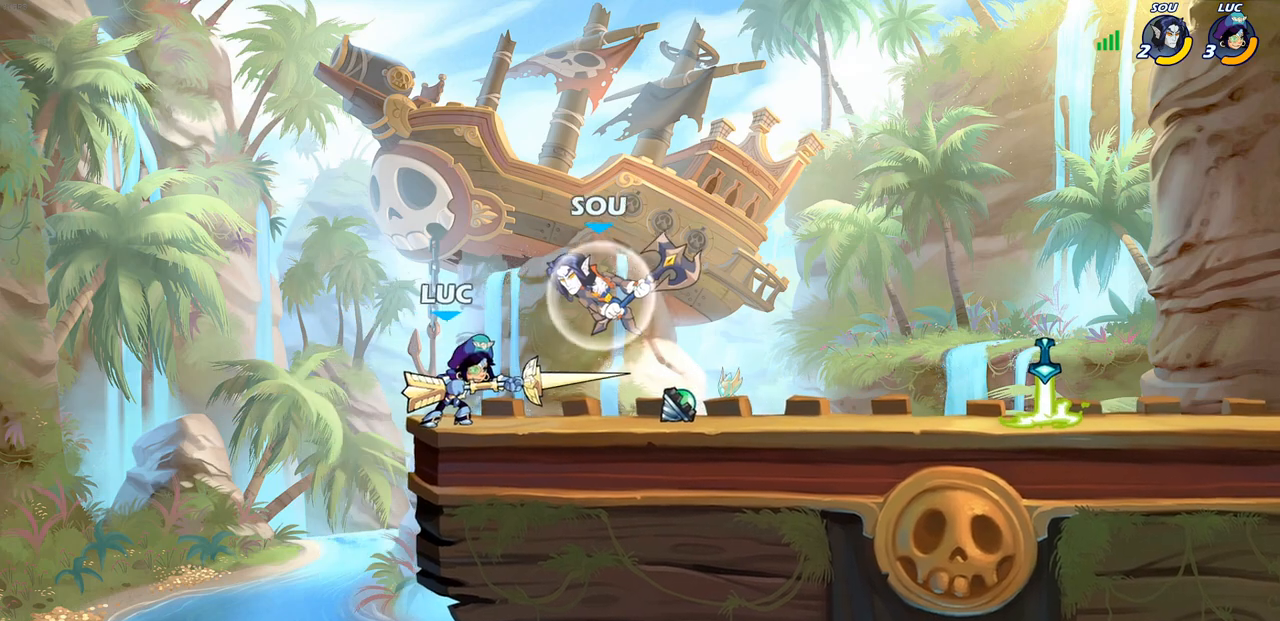
{"buttons": ["SQUARE"], "left_stick": "down", "right_stick": "center", "events": [[50, "SQUARE", "down"], [150, "SQUARE", "up"], [367, "left_stick", "down"], [417, "SQUARE", "down"]]}
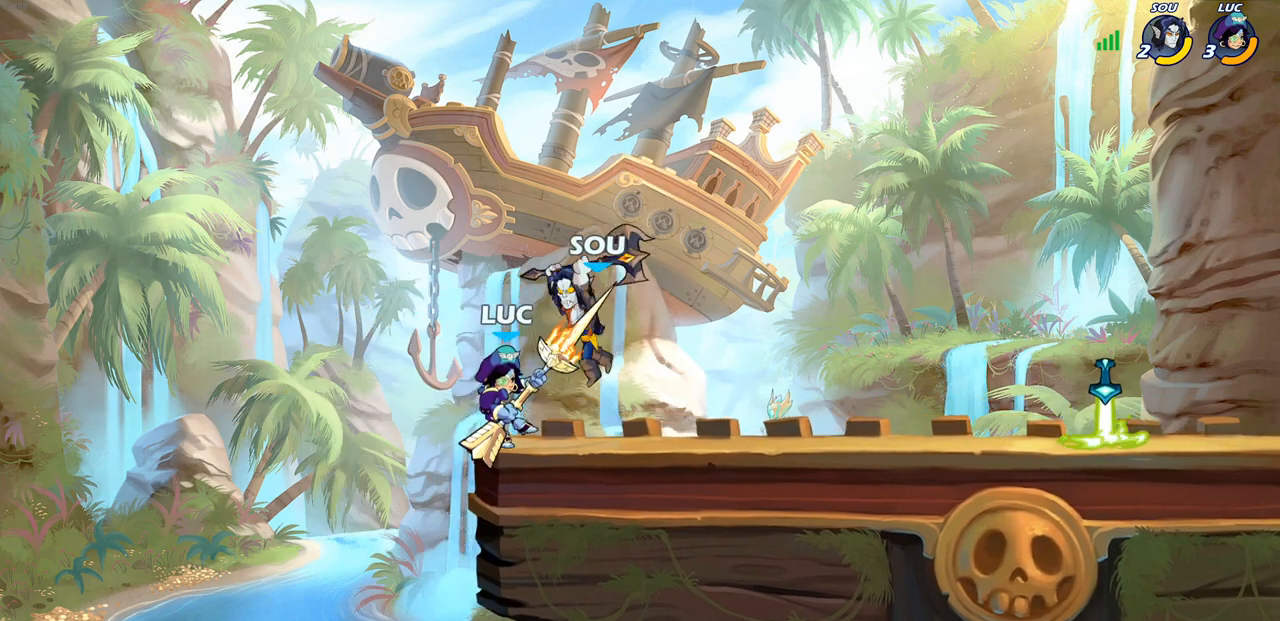
{"buttons": ["CROSS"], "left_stick": "right", "right_stick": "center", "events": [[17, "SQUARE", "up"], [50, "left_stick", "center"], [417, "left_stick", "up-right"], [483, "CROSS", "down"], [500, "left_stick", "right"]]}
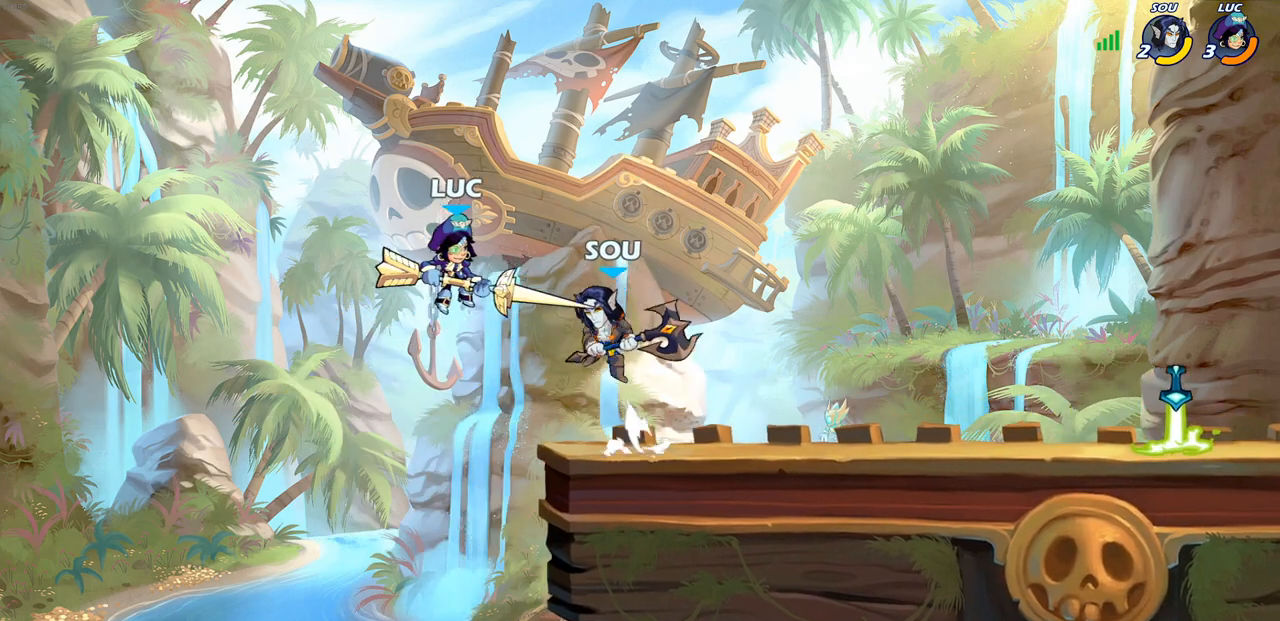
{"buttons": [], "left_stick": "up-right", "right_stick": "center", "events": [[50, "SQUARE", "down"], [117, "SQUARE", "up"], [117, "left_stick", "up-right"], [200, "CROSS", "up"]]}
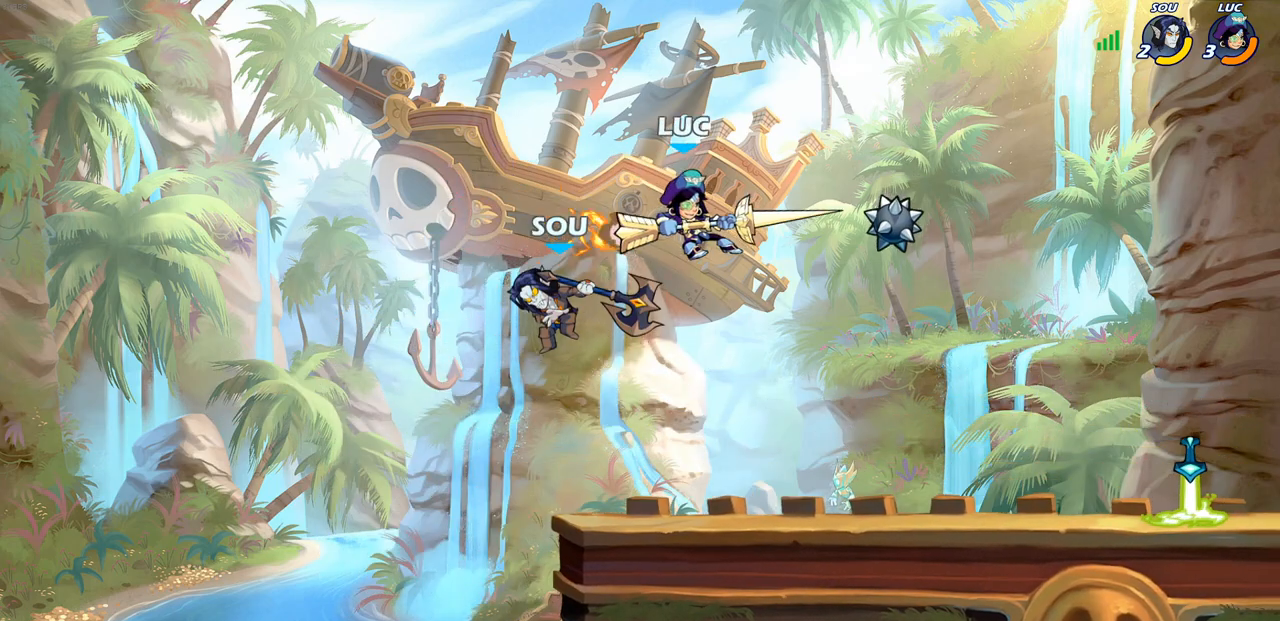
{"buttons": [], "left_stick": "down-left", "right_stick": "center", "events": [[283, "CROSS", "down"], [383, "CROSS", "up"], [500, "left_stick", "down-left"]]}
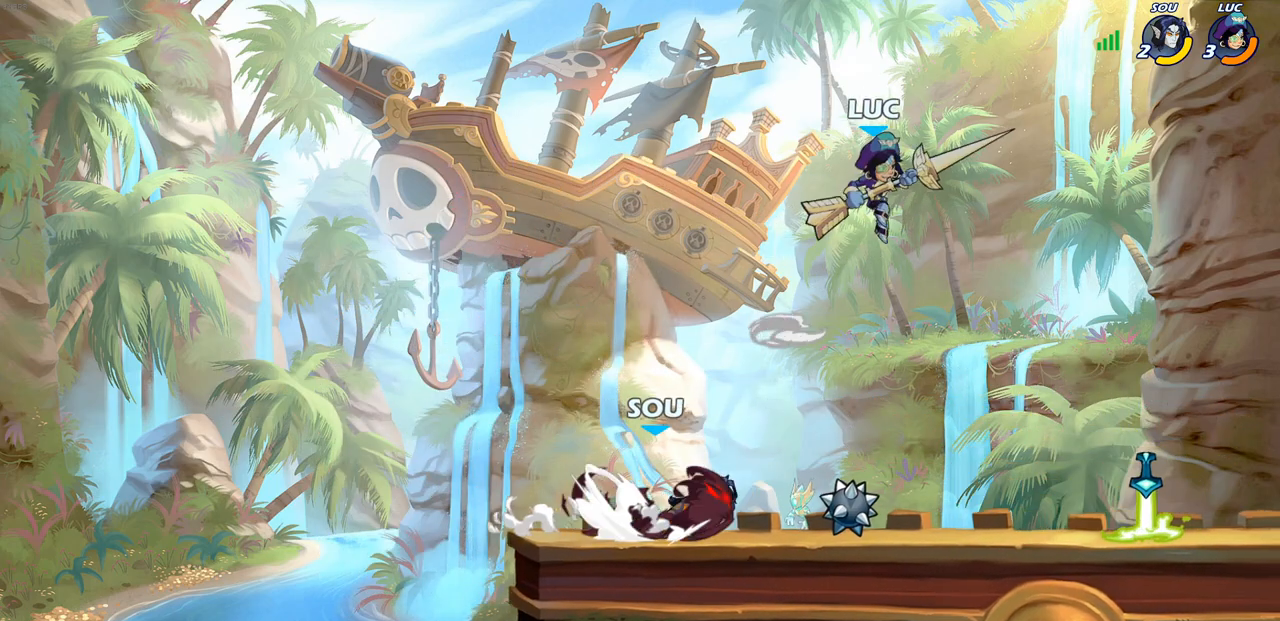
{"buttons": [], "left_stick": "center", "right_stick": "center", "events": [[233, "SQUARE", "down"], [333, "SQUARE", "up"], [417, "left_stick", "center"]]}
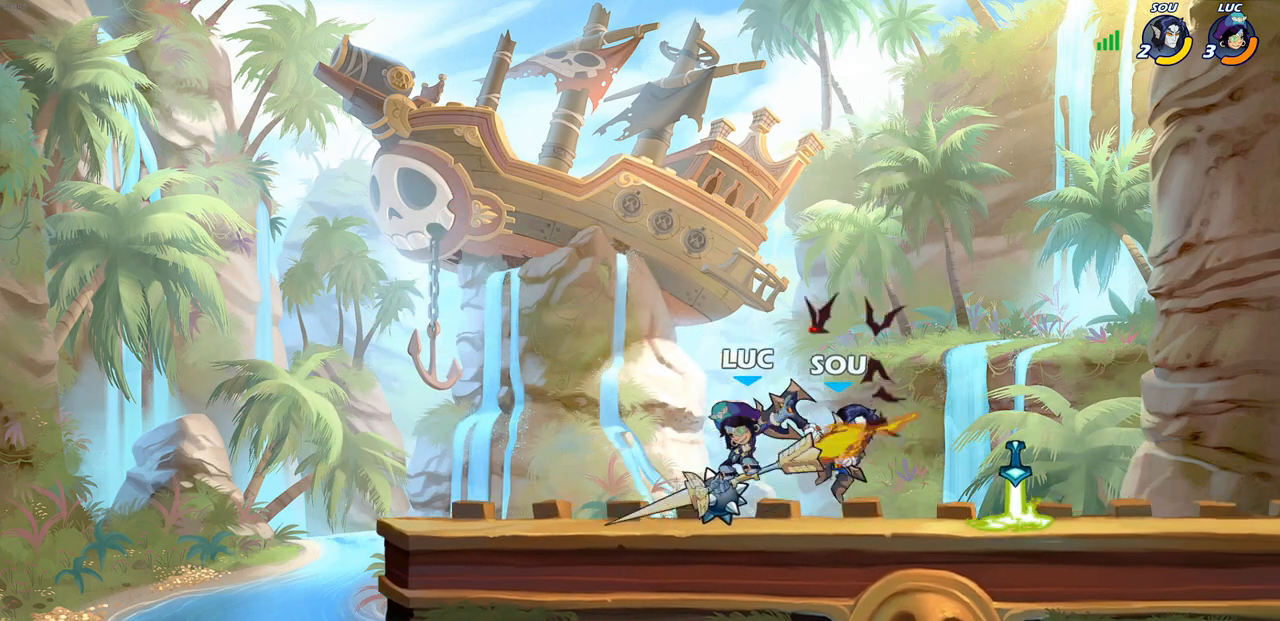
{"buttons": [], "left_stick": "down-right", "right_stick": "center", "events": [[317, "left_stick", "right"], [383, "left_stick", "down-right"], [433, "CIRCLE", "down"], [500, "CIRCLE", "up"]]}
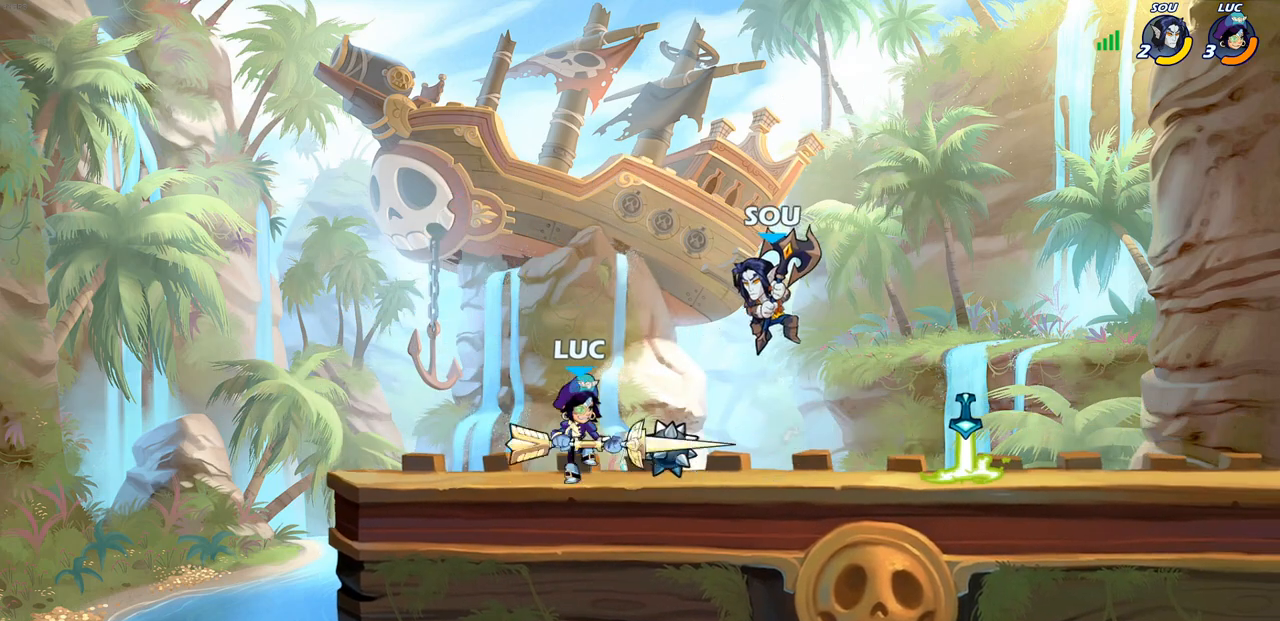
{"buttons": [], "left_stick": "center", "right_stick": "center", "events": [[33, "left_stick", "center"]]}
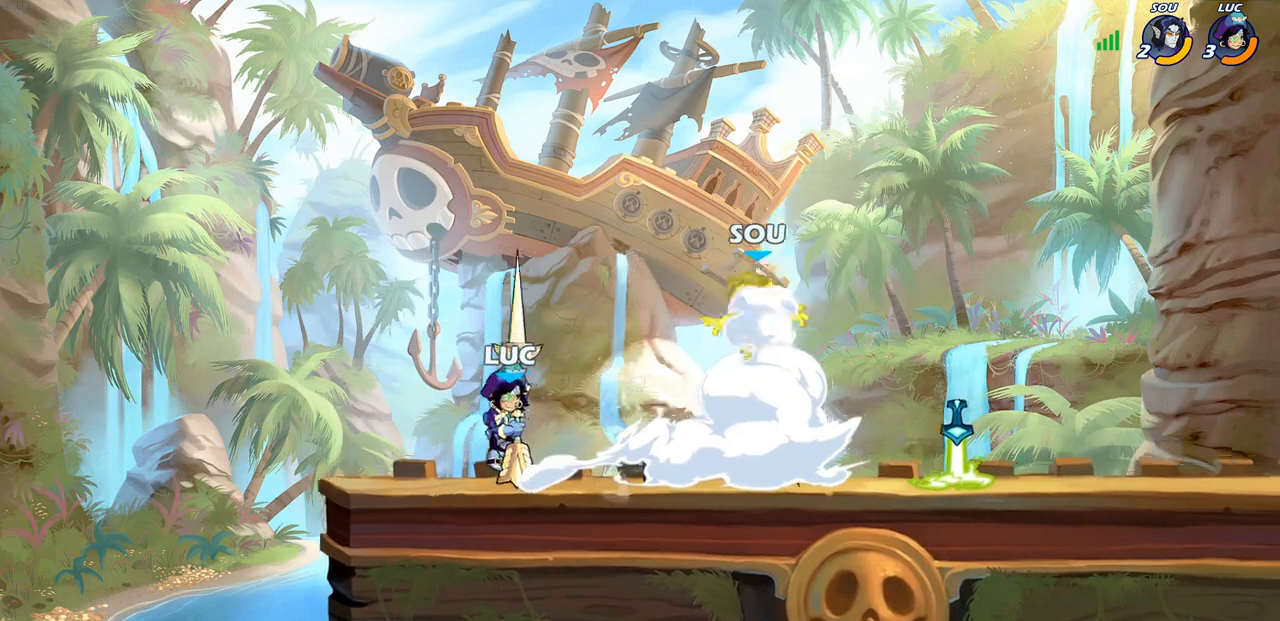
{"buttons": ["R2"], "left_stick": "right", "right_stick": "center", "events": [[200, "left_stick", "right"], [317, "R2", "down"]]}
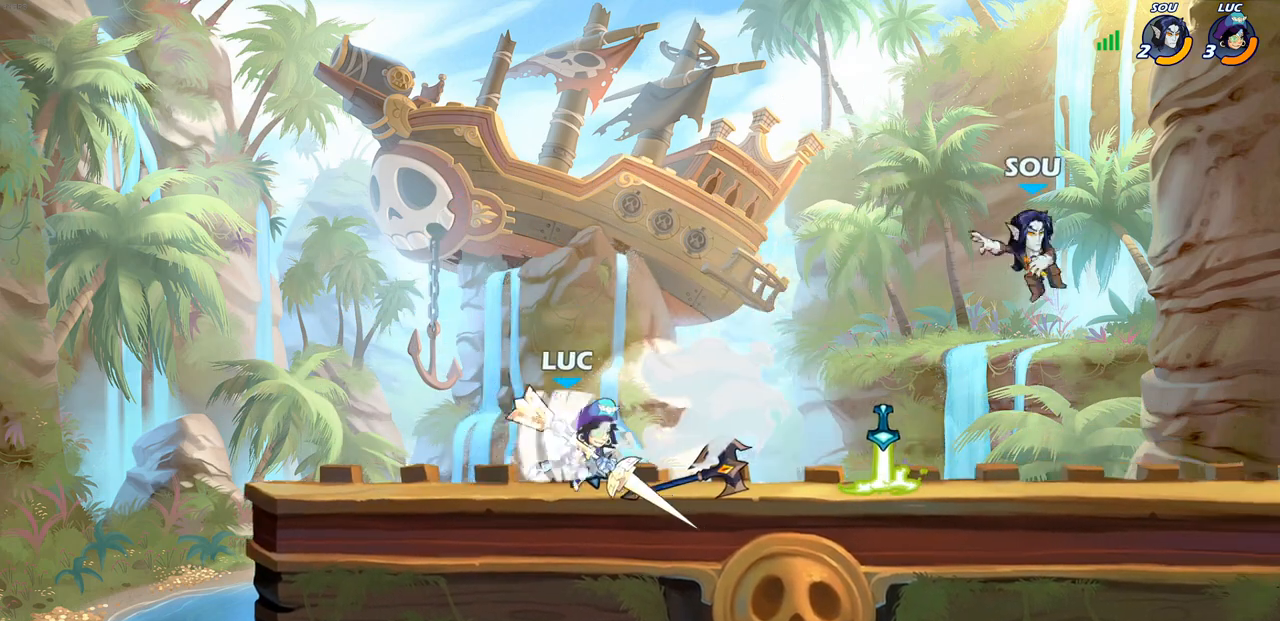
{"buttons": [], "left_stick": "right", "right_stick": "center", "events": [[50, "R2", "up"], [133, "CIRCLE", "down"], [133, "left_stick", "center"], [217, "CIRCLE", "up"], [367, "left_stick", "right"]]}
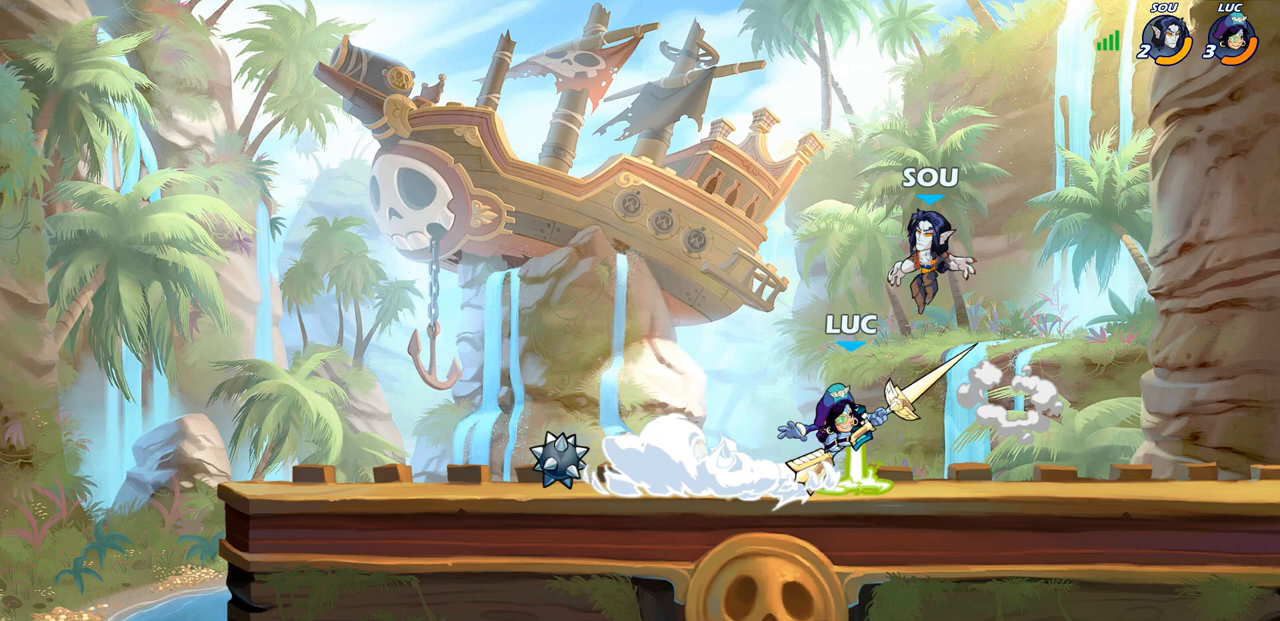
{"buttons": [], "left_stick": "left", "right_stick": "center", "events": [[117, "left_stick", "center"], [500, "left_stick", "left"]]}
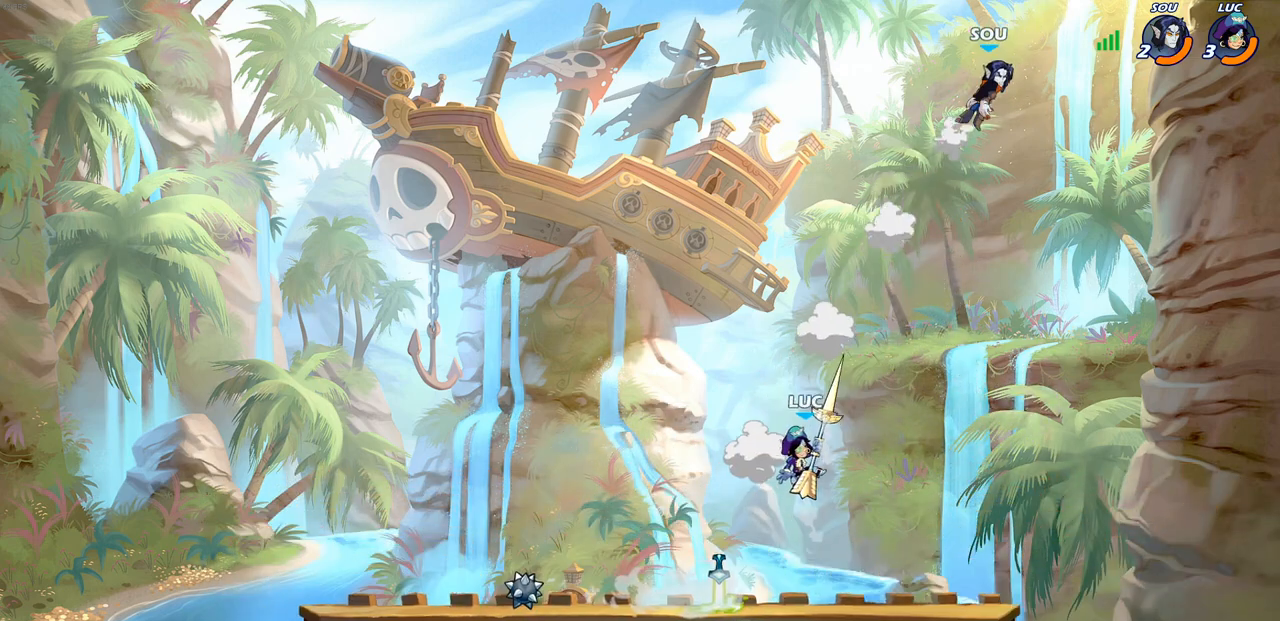
{"buttons": [], "left_stick": "up-right", "right_stick": "center", "events": [[83, "CROSS", "down"], [217, "CROSS", "up"], [300, "CROSS", "down"], [300, "left_stick", "up-right"], [450, "CROSS", "up"]]}
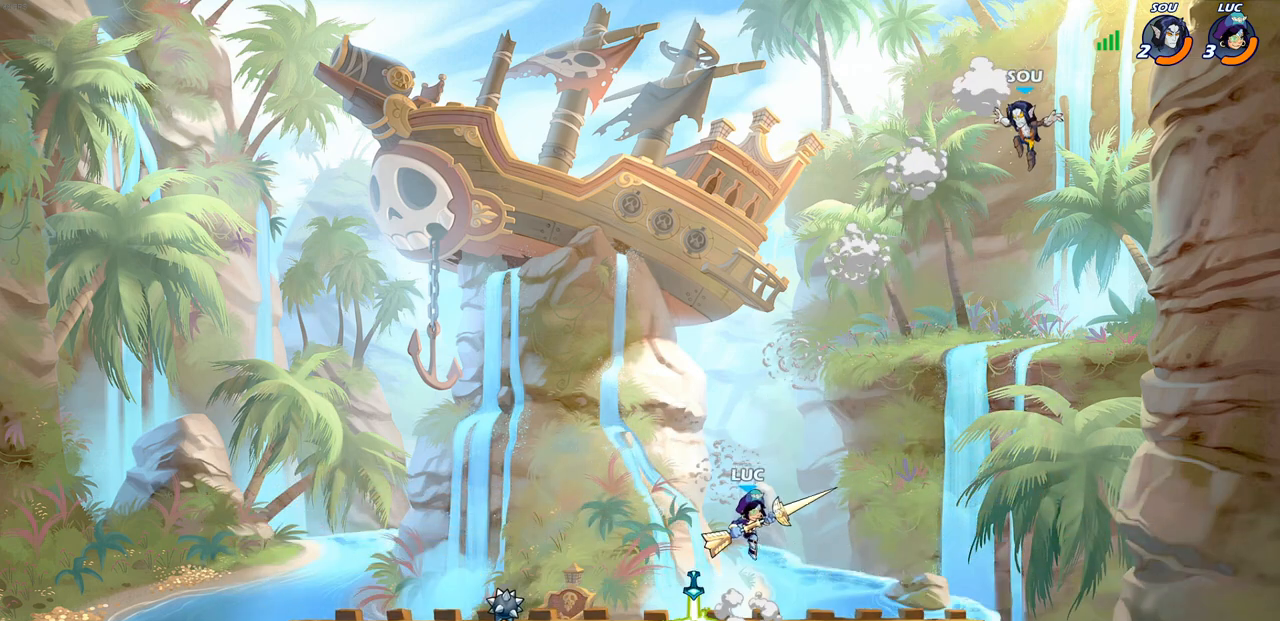
{"buttons": [], "left_stick": "center", "right_stick": "center", "events": [[17, "CROSS", "down"], [33, "left_stick", "right"], [250, "CROSS", "up"], [317, "left_stick", "left"], [400, "left_stick", "center"]]}
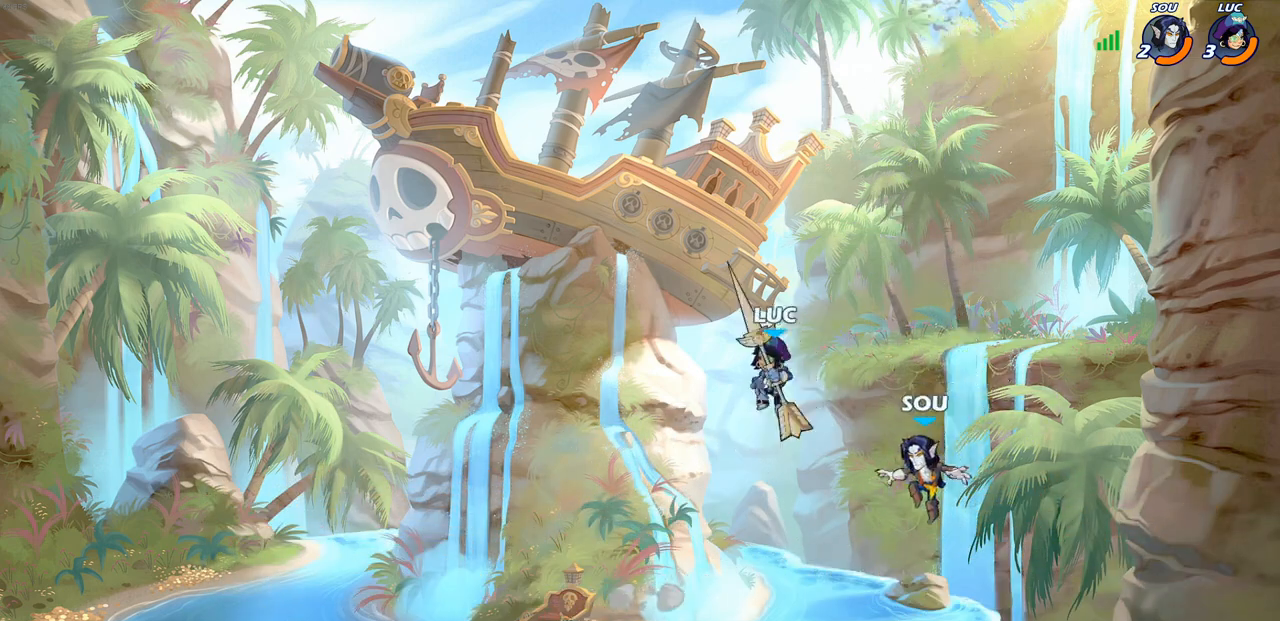
{"buttons": [], "left_stick": "down-left", "right_stick": "center", "events": [[217, "left_stick", "down-left"]]}
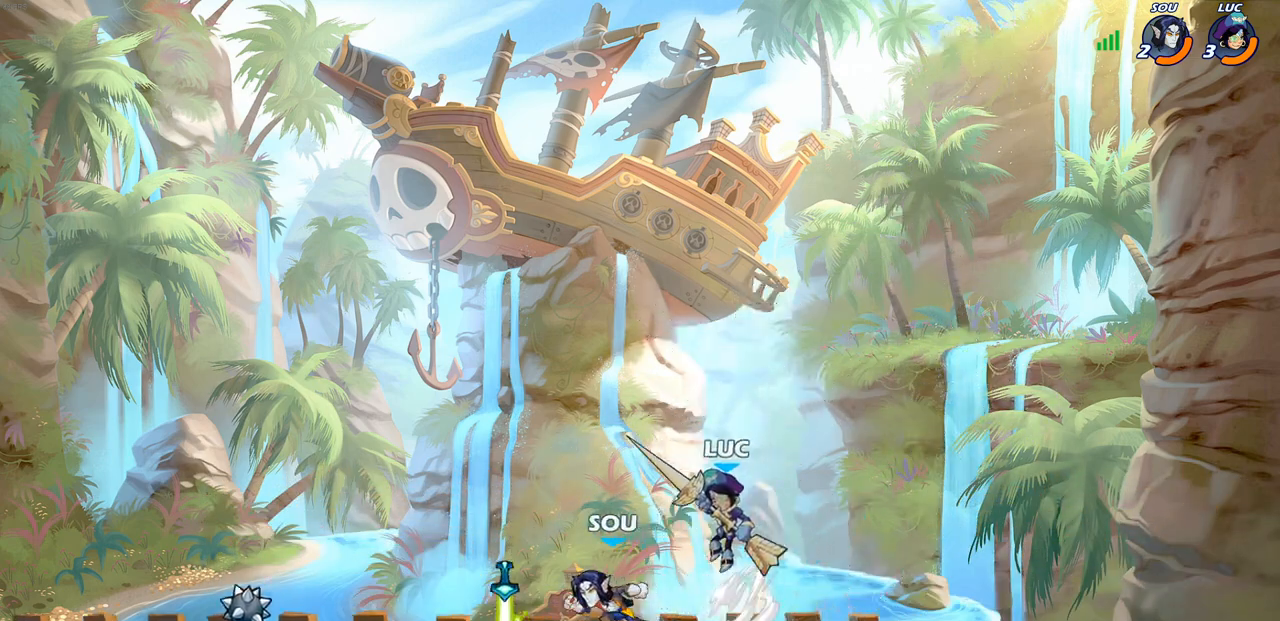
{"buttons": [], "left_stick": "center", "right_stick": "center", "events": [[117, "R2", "down"], [200, "CIRCLE", "down"], [233, "R2", "up"], [283, "CIRCLE", "up"], [317, "left_stick", "center"]]}
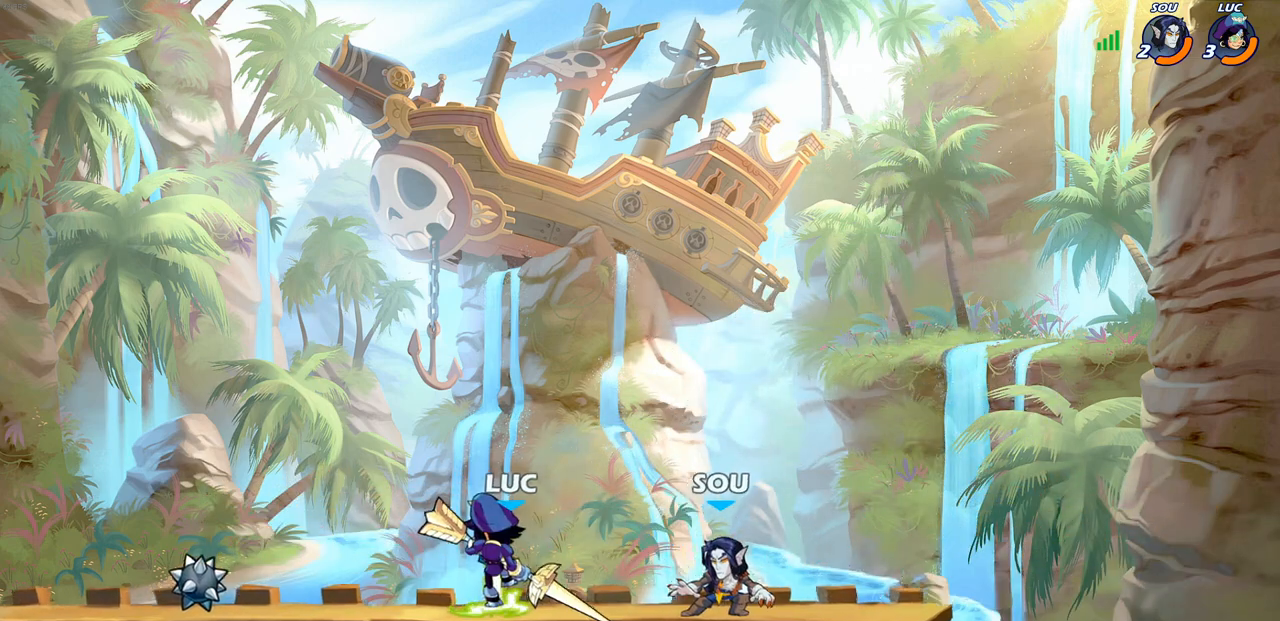
{"buttons": [], "left_stick": "right", "right_stick": "center", "events": [[500, "left_stick", "right"]]}
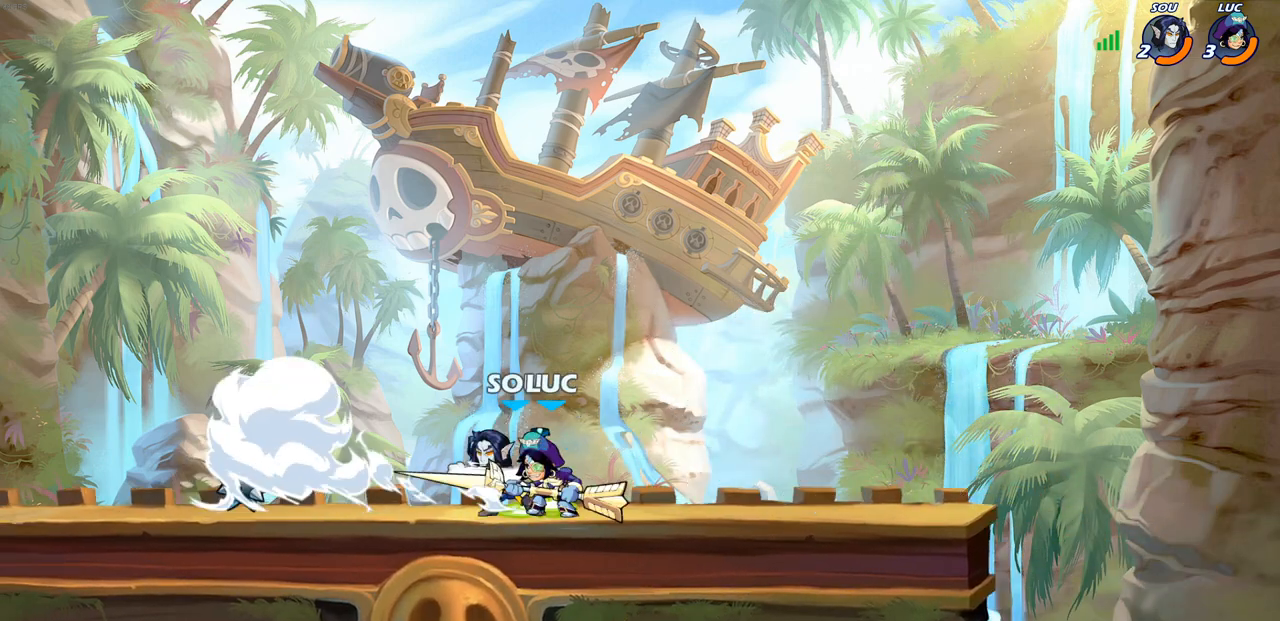
{"buttons": [], "left_stick": "center", "right_stick": "center", "events": [[233, "left_stick", "down-left"], [317, "SQUARE", "down"], [400, "SQUARE", "up"], [450, "left_stick", "center"]]}
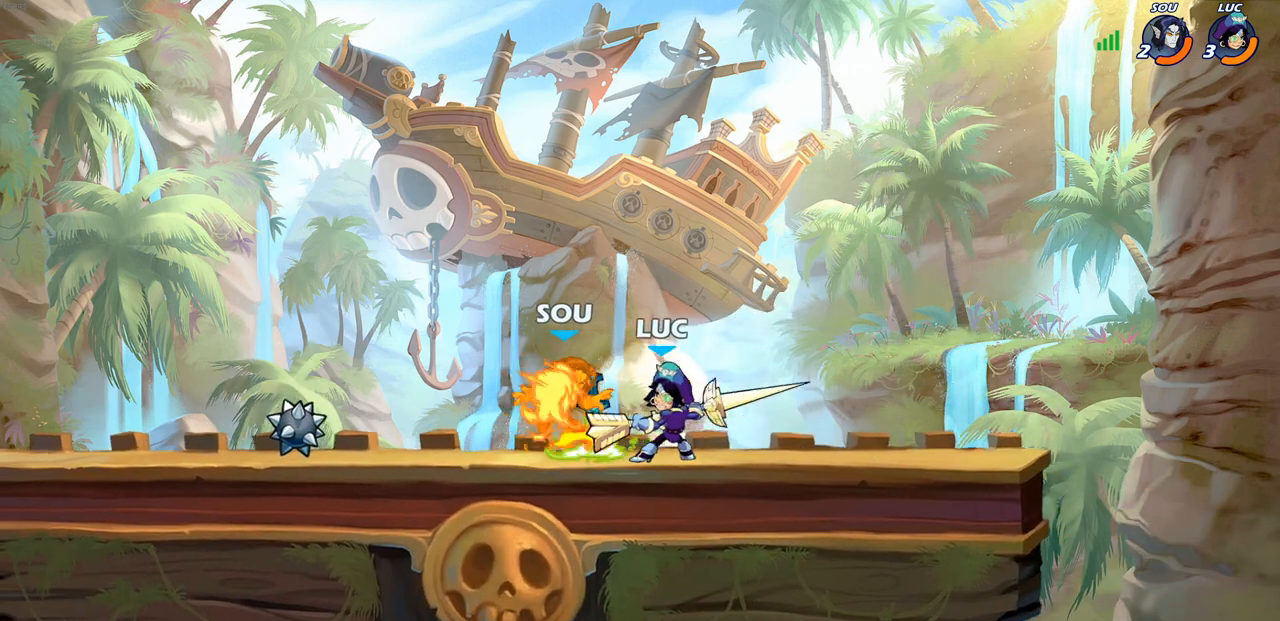
{"buttons": [], "left_stick": "center", "right_stick": "center", "events": []}
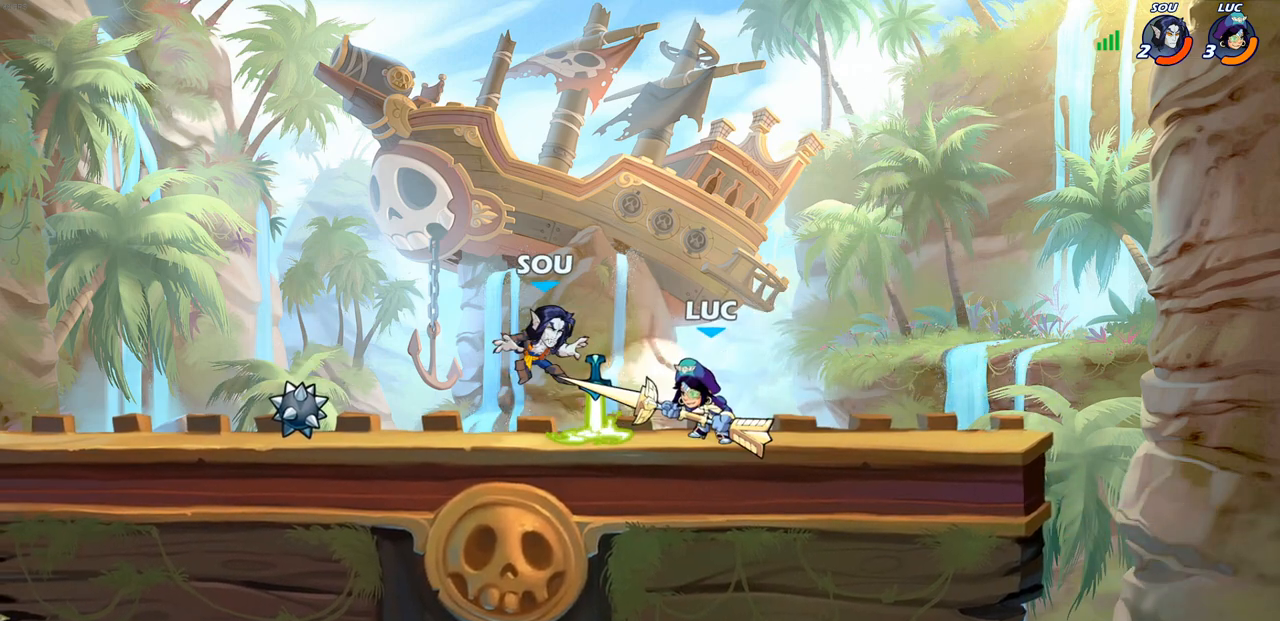
{"buttons": [], "left_stick": "center", "right_stick": "center", "events": [[17, "SQUARE", "down"], [100, "SQUARE", "up"], [183, "SQUARE", "down"], [283, "SQUARE", "up"], [383, "SQUARE", "down"], [467, "SQUARE", "up"]]}
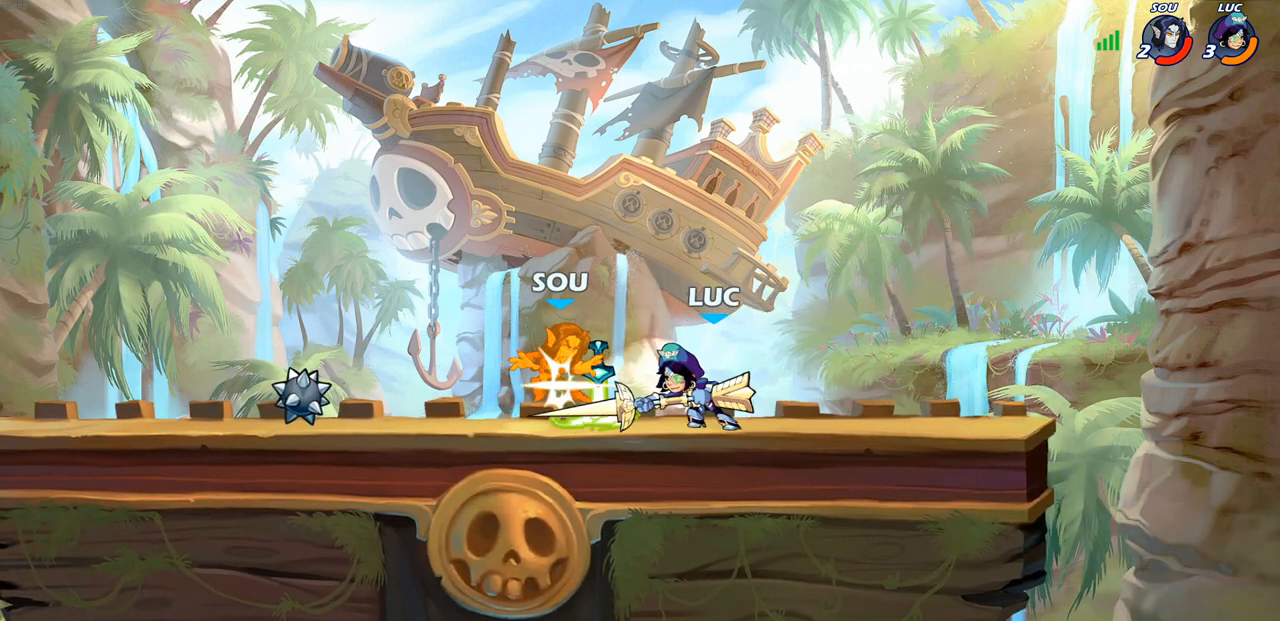
{"buttons": ["R2"], "left_stick": "left", "right_stick": "center", "events": [[67, "SQUARE", "down"], [150, "SQUARE", "up"], [233, "SQUARE", "down"], [350, "SQUARE", "up"], [450, "left_stick", "left"], [500, "R2", "down"]]}
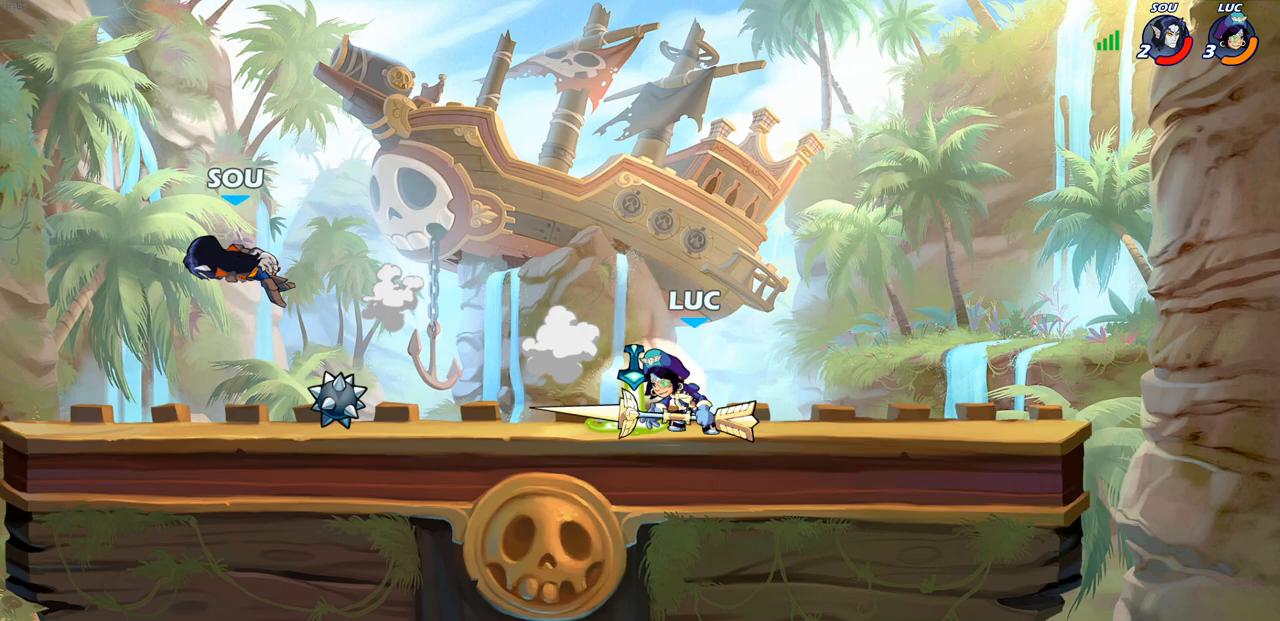
{"buttons": [], "left_stick": "center", "right_stick": "center", "events": [[83, "R2", "up"], [100, "left_stick", "up-left"], [267, "left_stick", "center"]]}
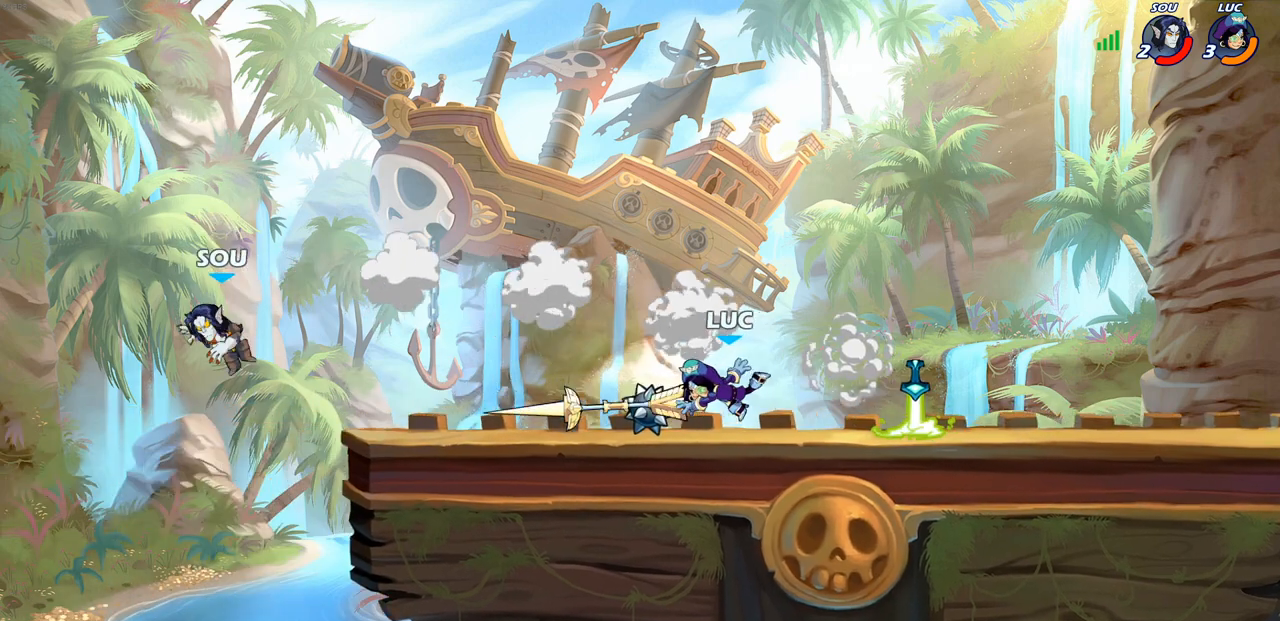
{"buttons": [], "left_stick": "up-right", "right_stick": "center", "events": [[83, "left_stick", "left"], [233, "R1", "down"], [283, "left_stick", "up-right"], [300, "R1", "up"], [333, "CROSS", "down"], [483, "CROSS", "up"]]}
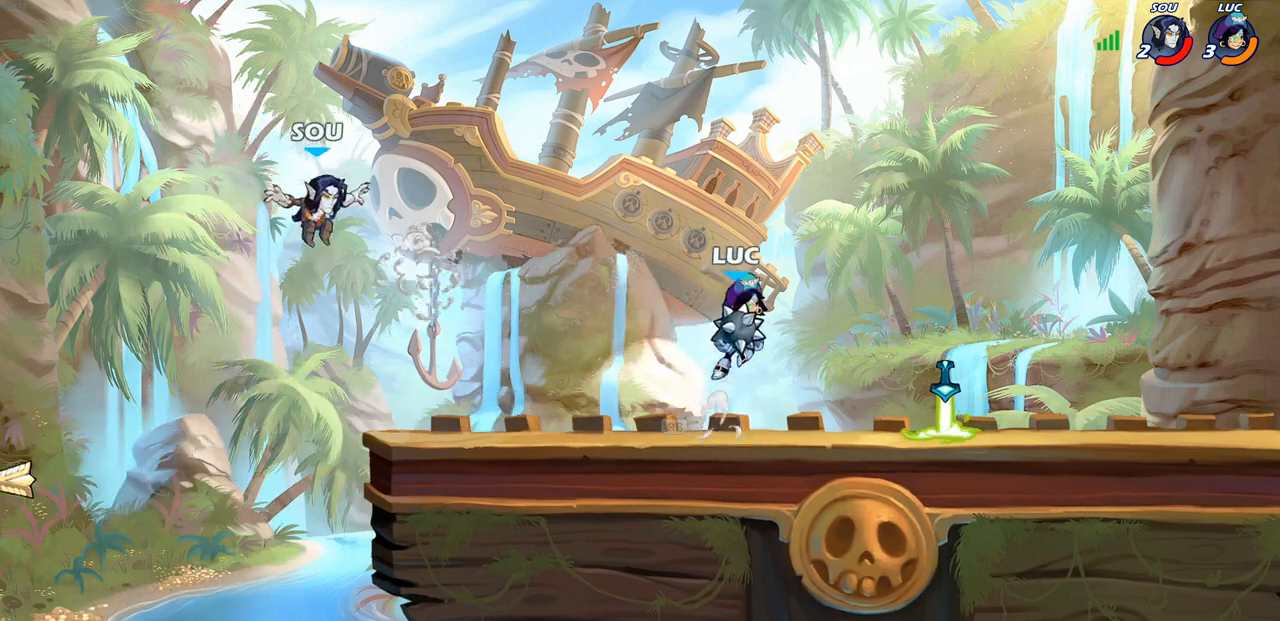
{"buttons": ["CIRCLE"], "left_stick": "down-left", "right_stick": "center", "events": [[17, "left_stick", "right"], [67, "CROSS", "down"], [133, "CIRCLE", "down"], [150, "CROSS", "up"], [267, "left_stick", "down-left"]]}
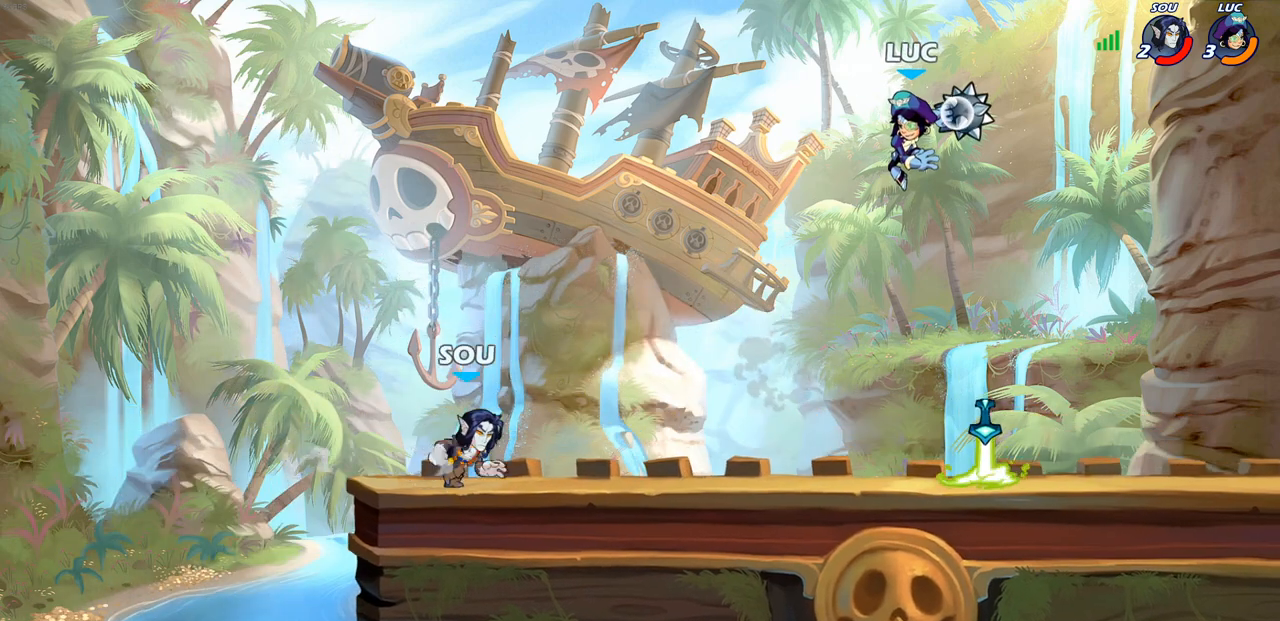
{"buttons": [], "left_stick": "right", "right_stick": "center", "events": [[150, "CIRCLE", "up"], [283, "left_stick", "center"], [450, "left_stick", "right"]]}
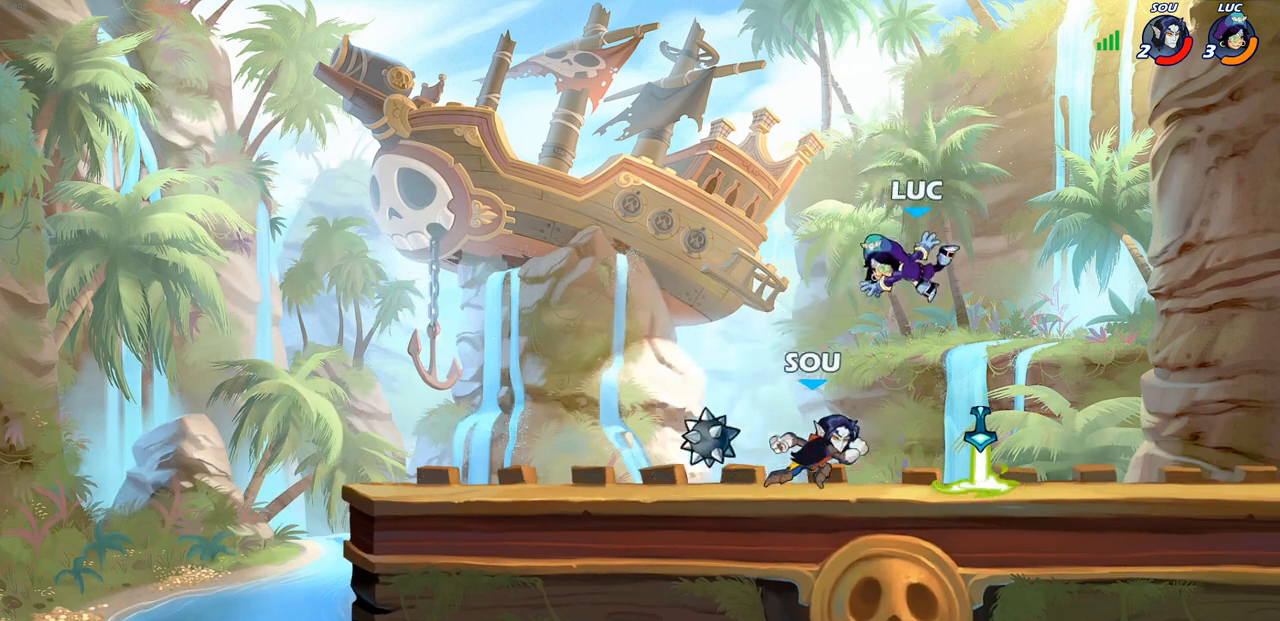
{"buttons": ["SQUARE"], "left_stick": "center", "right_stick": "center", "events": [[200, "left_stick", "center"], [217, "R1", "down"], [267, "SQUARE", "down"], [317, "R1", "up"], [350, "SQUARE", "up"], [450, "SQUARE", "down"]]}
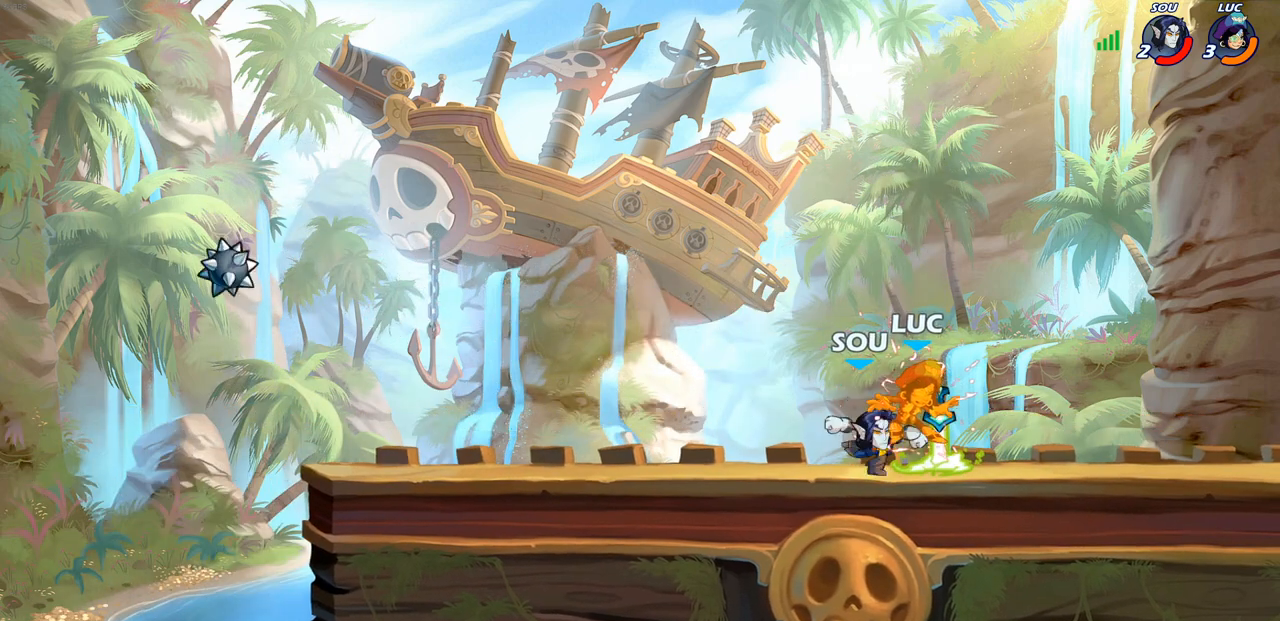
{"buttons": [], "left_stick": "center", "right_stick": "center", "events": [[50, "SQUARE", "up"]]}
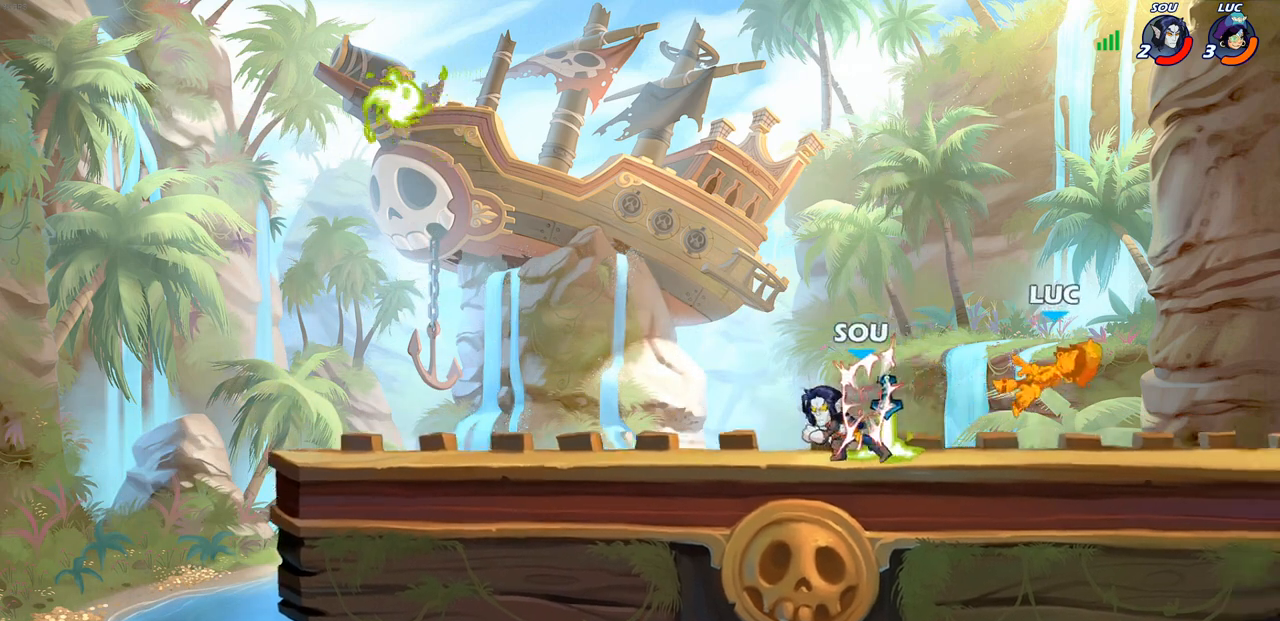
{"buttons": [], "left_stick": "right", "right_stick": "center", "events": [[67, "left_stick", "left"], [300, "R2", "down"], [417, "left_stick", "right"], [450, "R2", "up"]]}
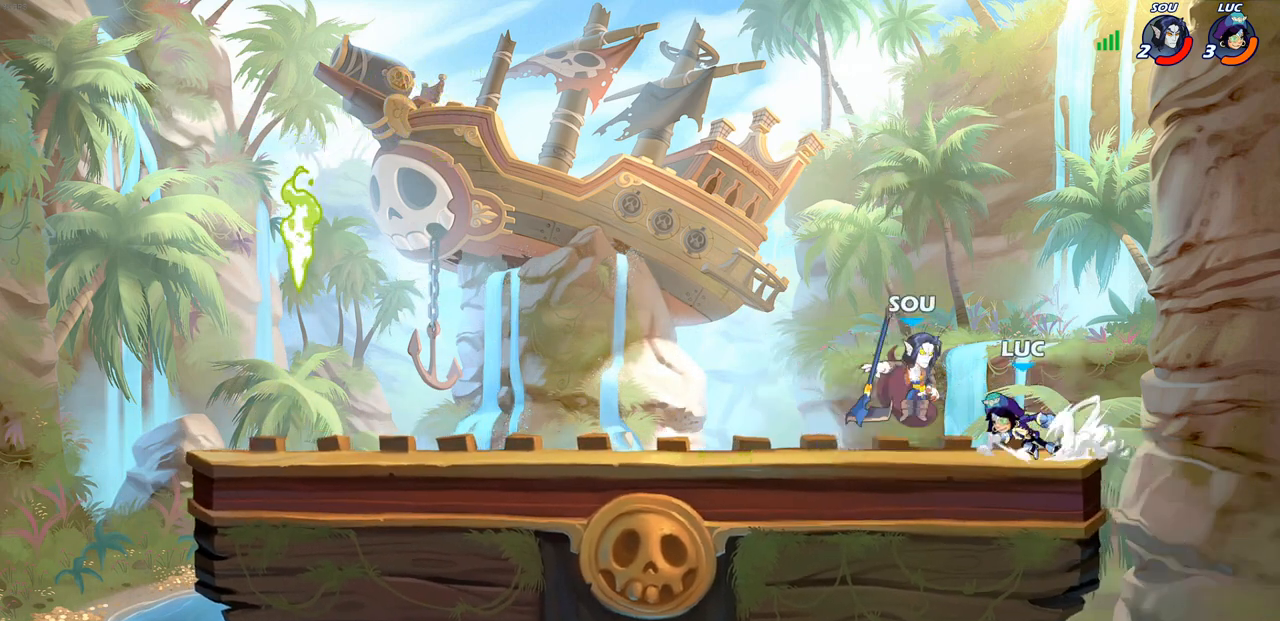
{"buttons": [], "left_stick": "down-left", "right_stick": "center", "events": [[17, "CROSS", "down"], [150, "left_stick", "up-left"], [183, "CROSS", "up"], [350, "left_stick", "down-left"]]}
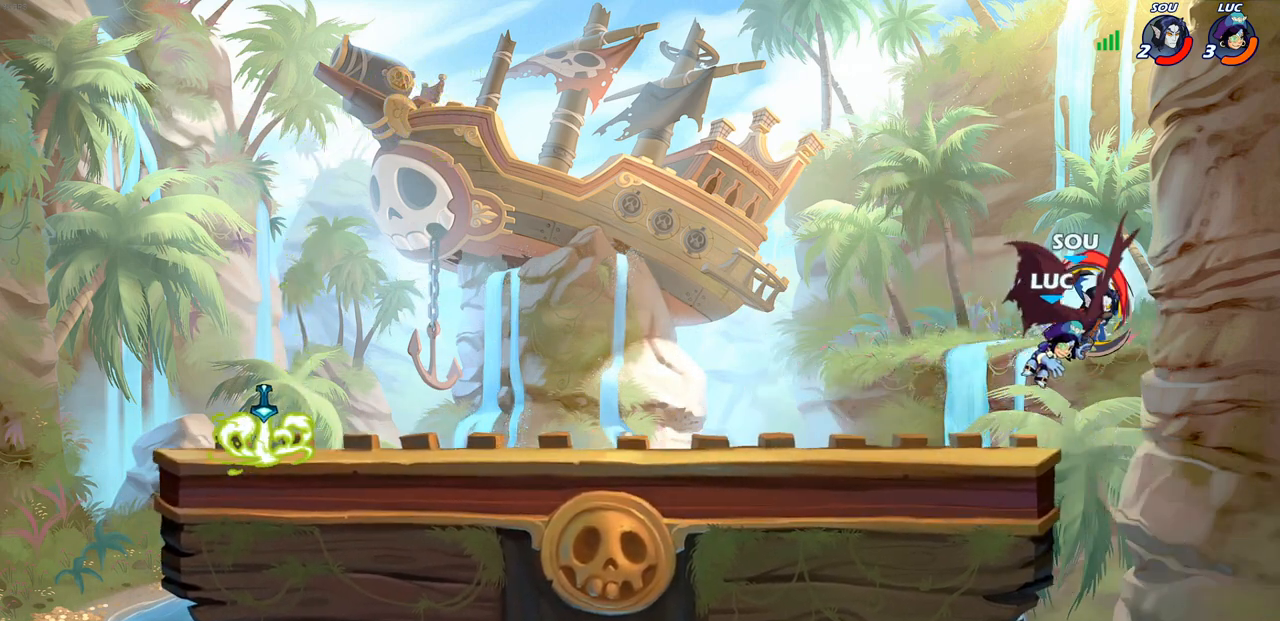
{"buttons": ["R2"], "left_stick": "left", "right_stick": "center", "events": [[167, "R2", "down"], [283, "R2", "up"], [467, "R2", "down"], [467, "left_stick", "left"]]}
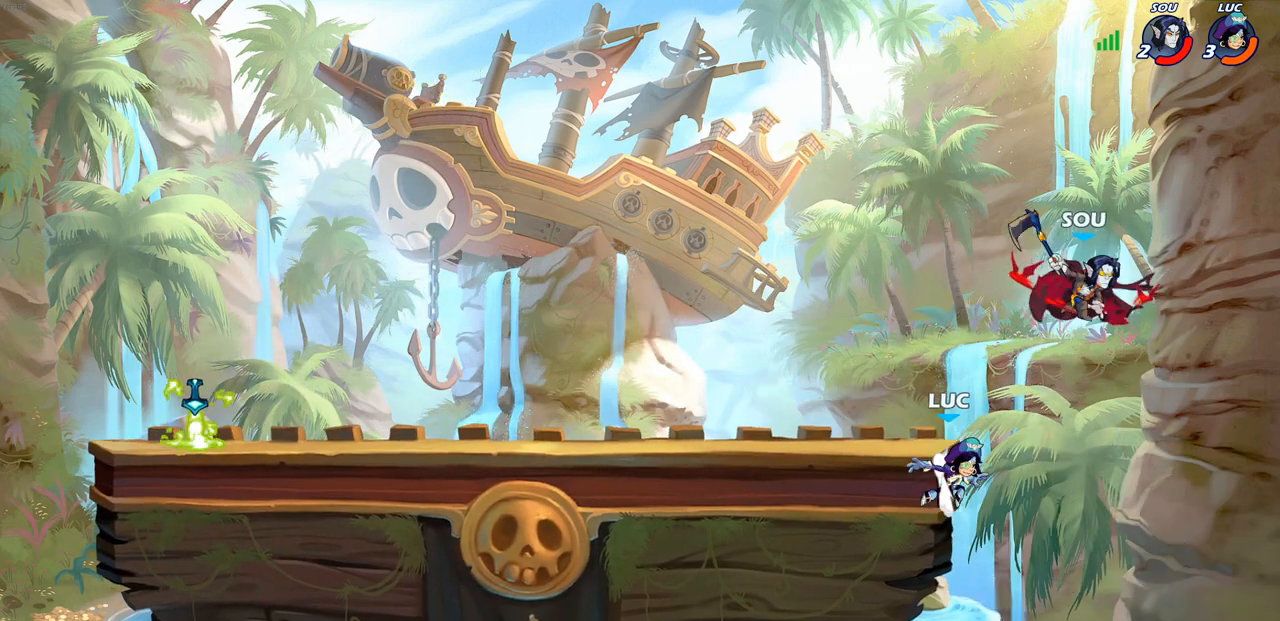
{"buttons": [], "left_stick": "left", "right_stick": "center", "events": [[83, "R2", "up"], [133, "CROSS", "down"], [250, "CIRCLE", "down"], [267, "CROSS", "up"], [383, "CIRCLE", "up"]]}